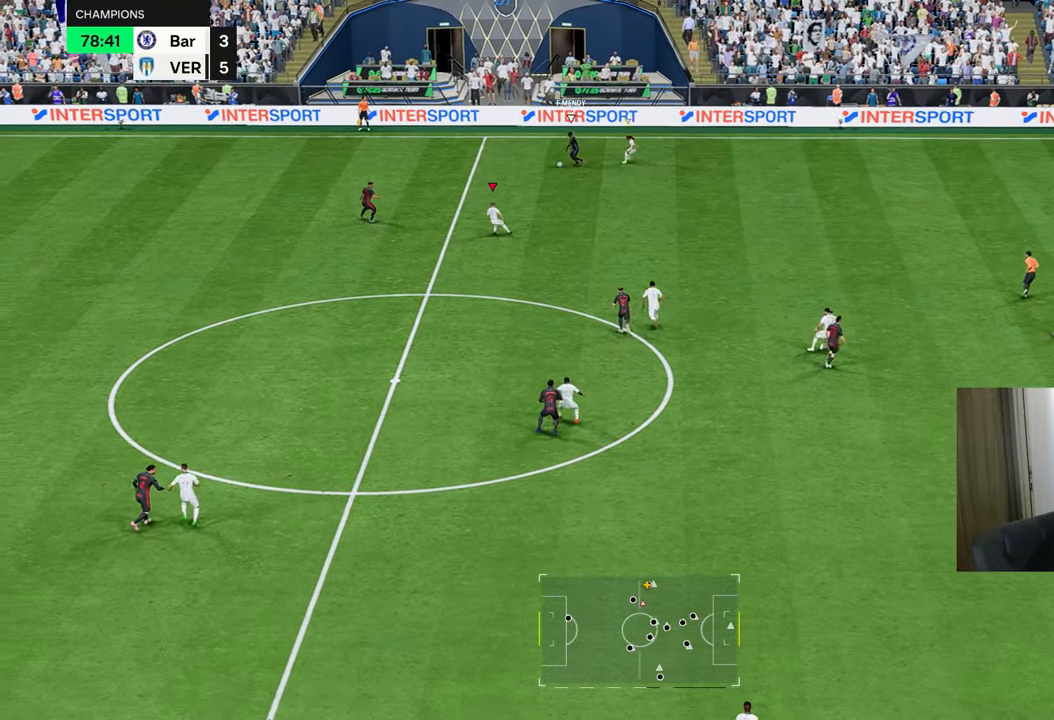
Gameplay with a controller (PlayStation layout); each line is a JSON object with the inputs held at the frame after it. "events" lists button and stick changes between this image and that frame as [ms after this image, input, new state], when the widget could be followed in between.
{"buttons": ["R1", "R2"], "left_stick": "left", "right_stick": "center", "events": []}
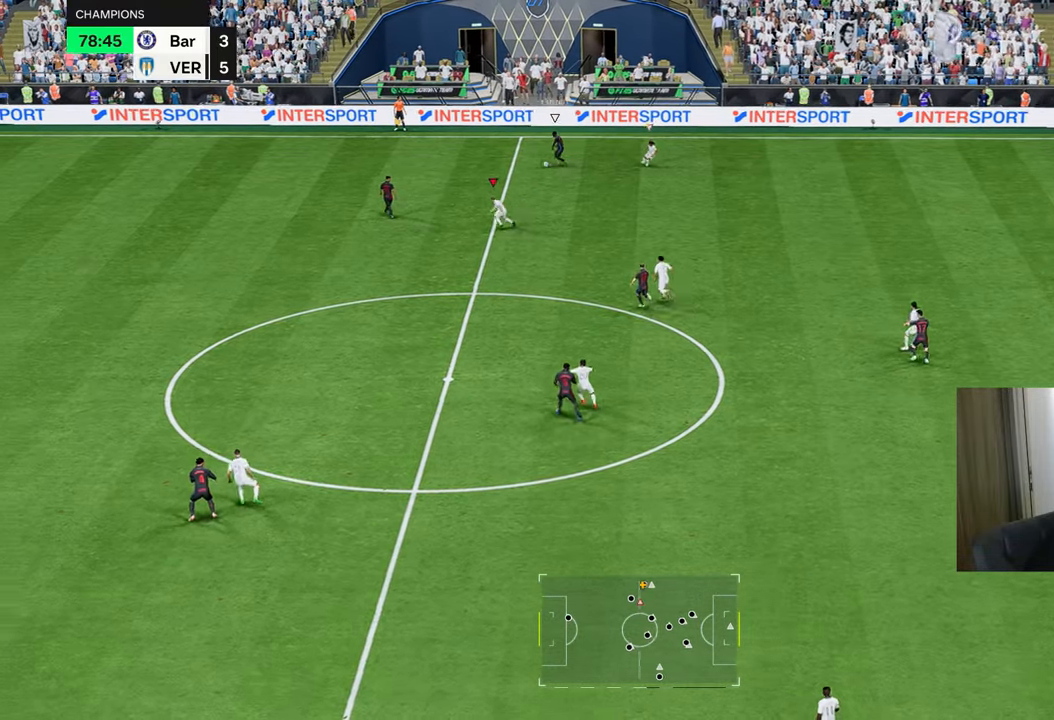
{"buttons": ["R1", "R2"], "left_stick": "left", "right_stick": "center", "events": [[301, "L1", "down"], [401, "L1", "up"]]}
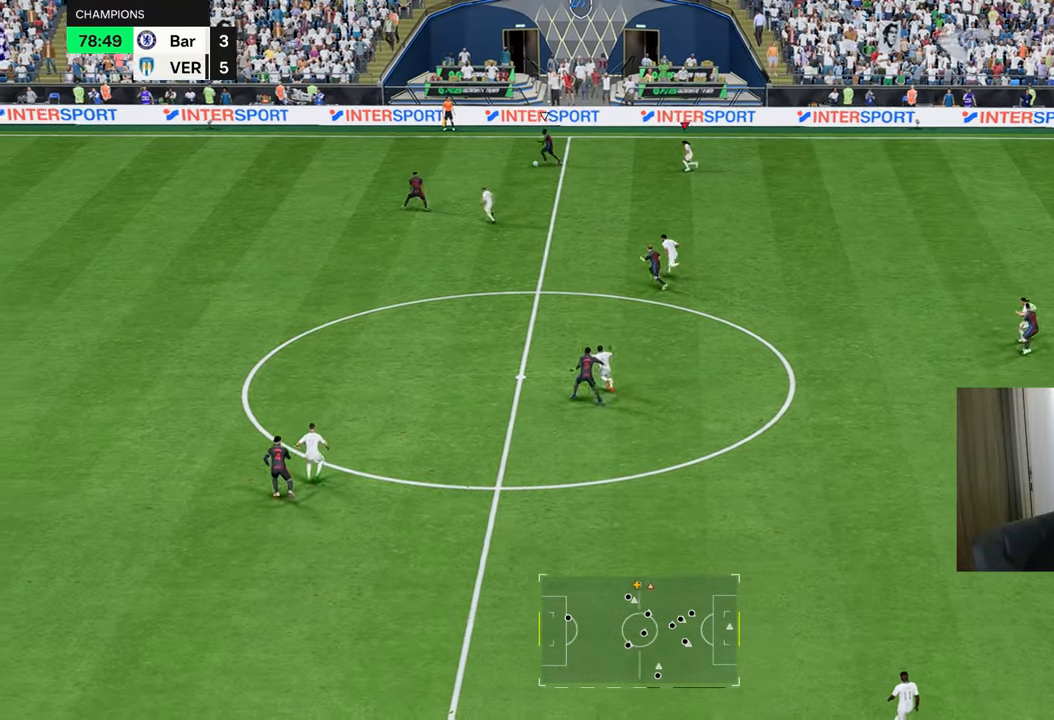
{"buttons": ["R1"], "left_stick": "left", "right_stick": "center", "events": [[283, "R2", "up"], [383, "L1", "down"], [484, "L1", "up"]]}
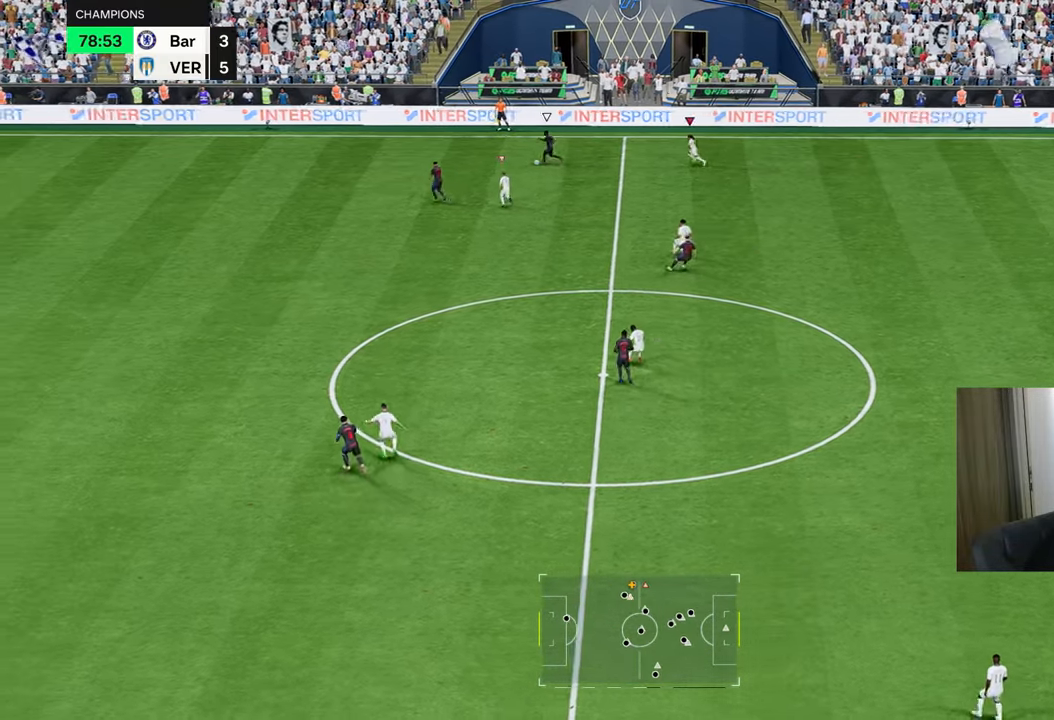
{"buttons": ["R1", "R2"], "left_stick": "left", "right_stick": "center", "events": [[484, "R2", "down"]]}
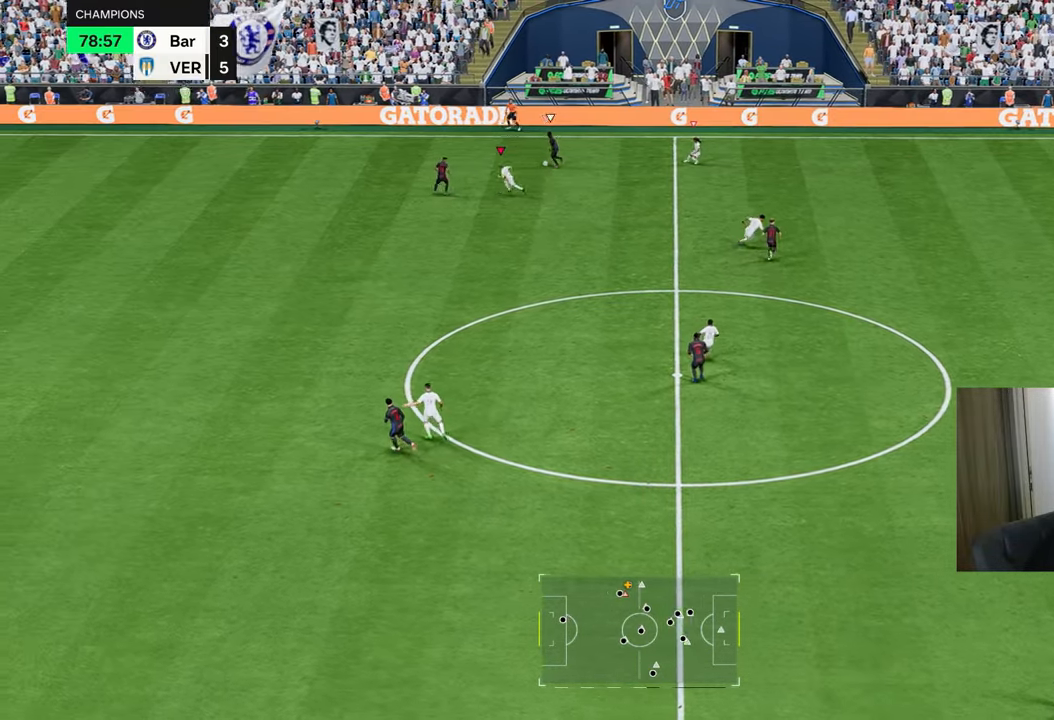
{"buttons": ["R1", "R2"], "left_stick": "left", "right_stick": "center", "events": [[217, "L1", "down"], [350, "L1", "up"]]}
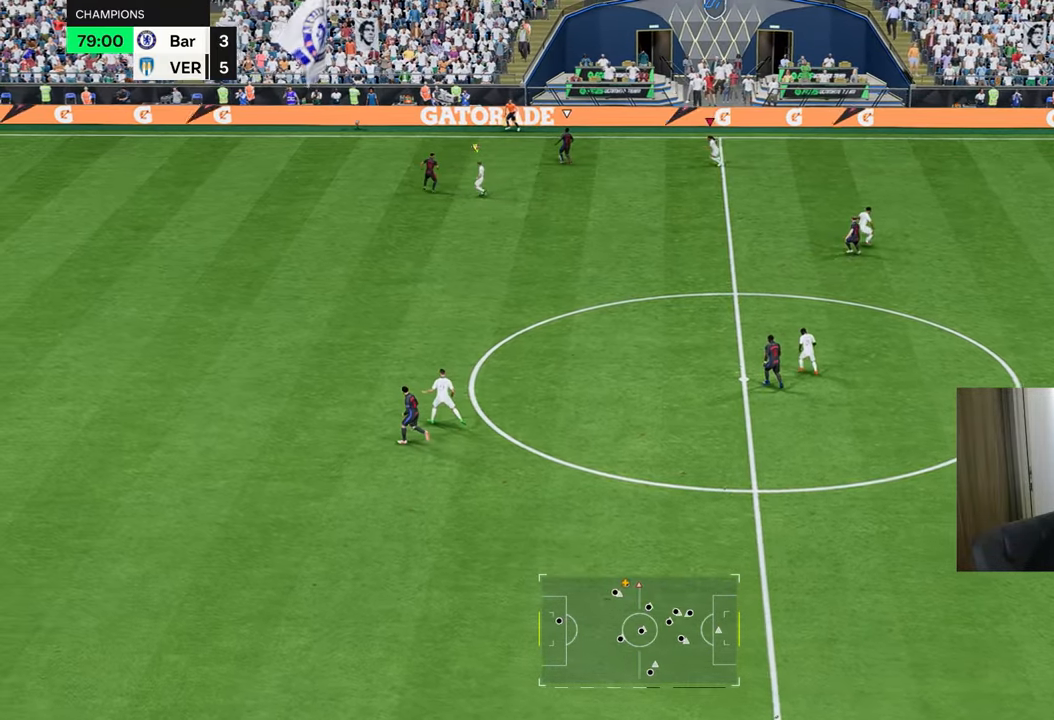
{"buttons": ["R1", "R2"], "left_stick": "up-left", "right_stick": "center", "events": [[451, "left_stick", "up-left"]]}
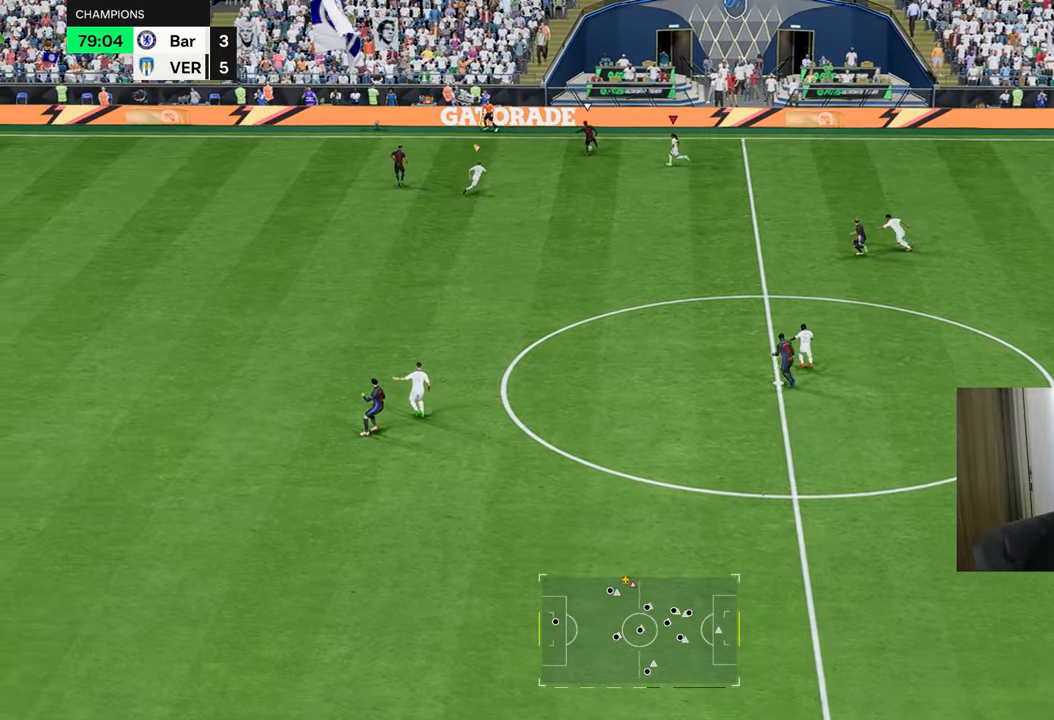
{"buttons": ["R1", "R2"], "left_stick": "left", "right_stick": "center", "events": [[33, "left_stick", "up"], [200, "L2", "down"], [284, "left_stick", "up-left"], [384, "L1", "down"], [467, "left_stick", "left"], [484, "L1", "up"], [484, "L2", "up"]]}
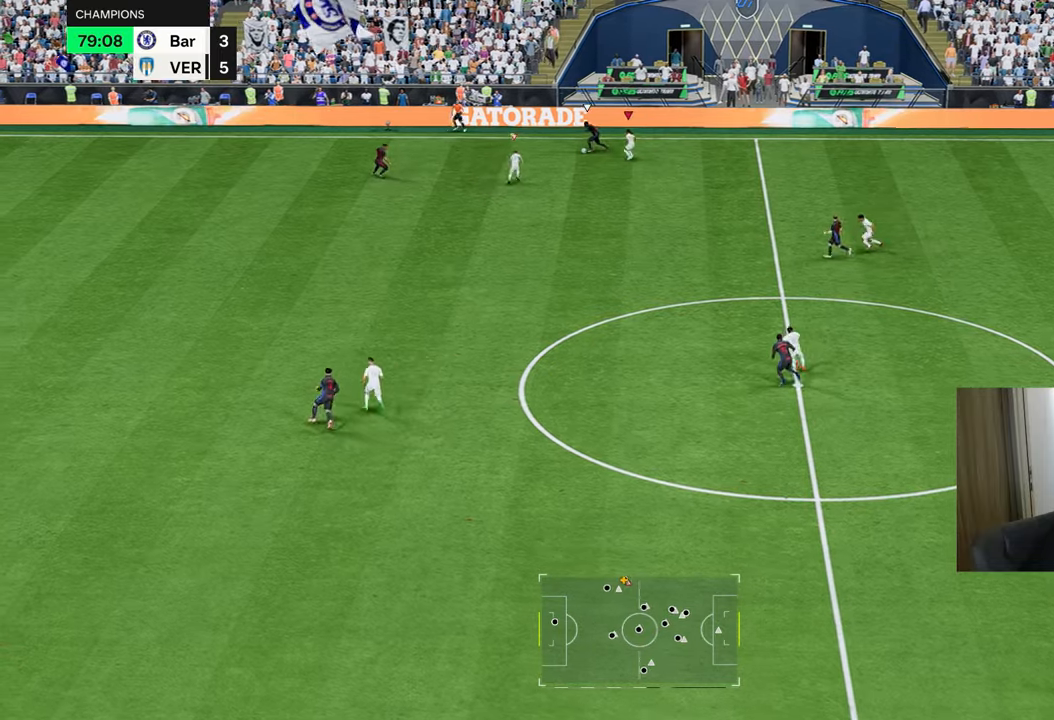
{"buttons": ["R1", "R2"], "left_stick": "left", "right_stick": "center", "events": []}
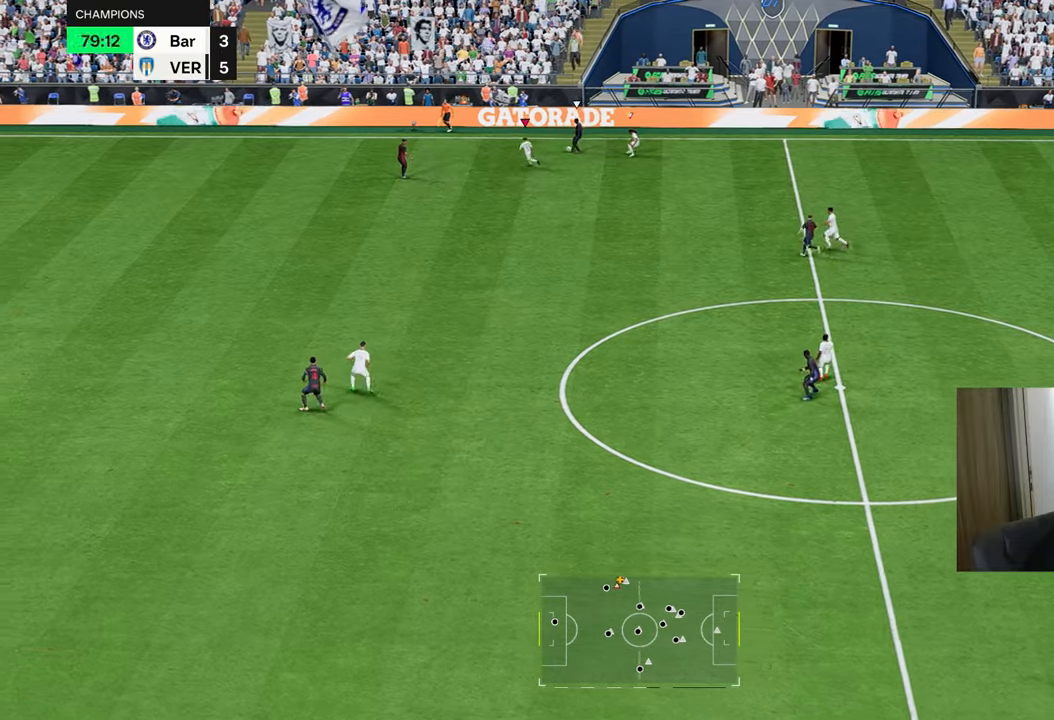
{"buttons": ["R1", "R2"], "left_stick": "left", "right_stick": "center", "events": []}
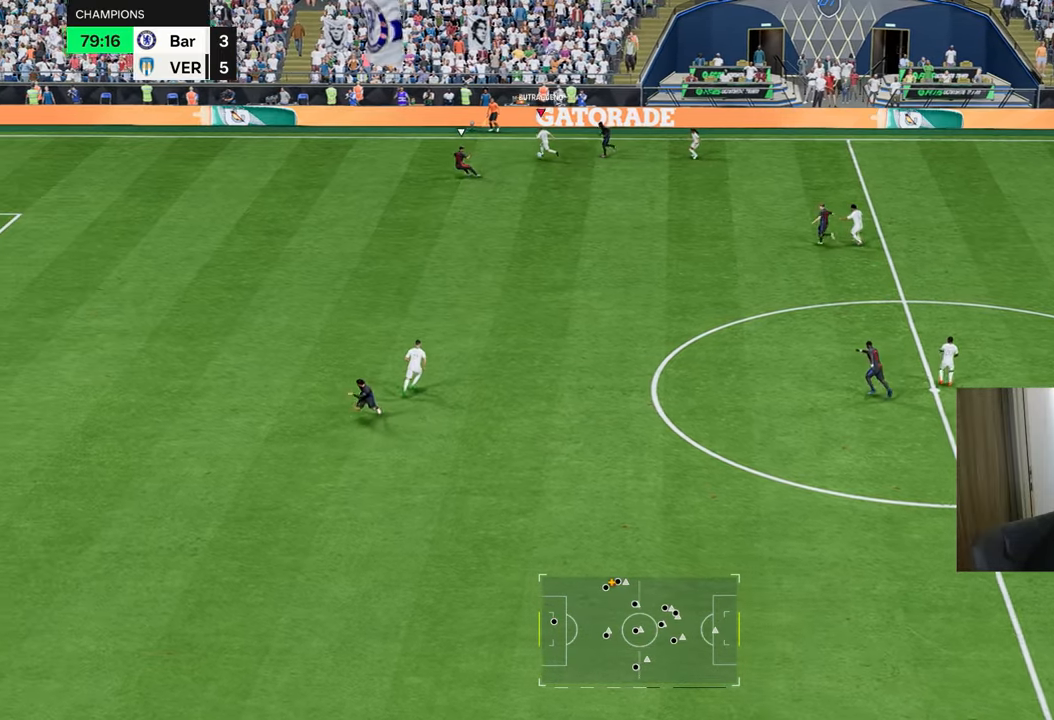
{"buttons": ["L1", "R1"], "left_stick": "left", "right_stick": "center", "events": [[134, "R2", "up"], [434, "L1", "down"]]}
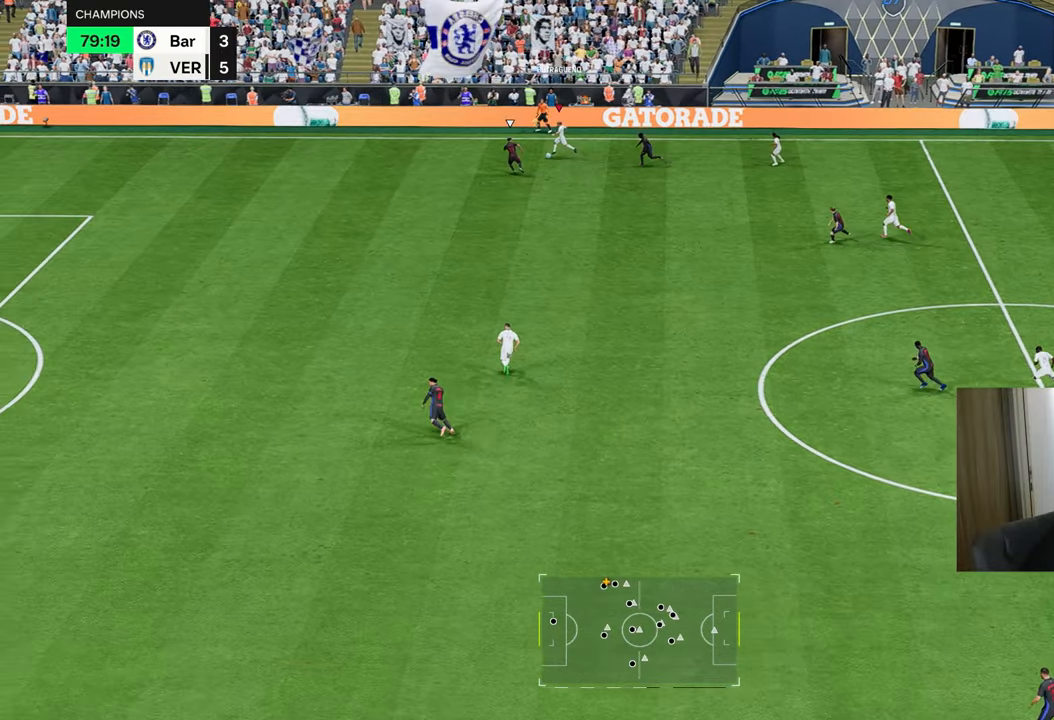
{"buttons": ["R1"], "left_stick": "left", "right_stick": "center", "events": [[33, "L1", "up"], [150, "L1", "down"], [250, "L1", "up"]]}
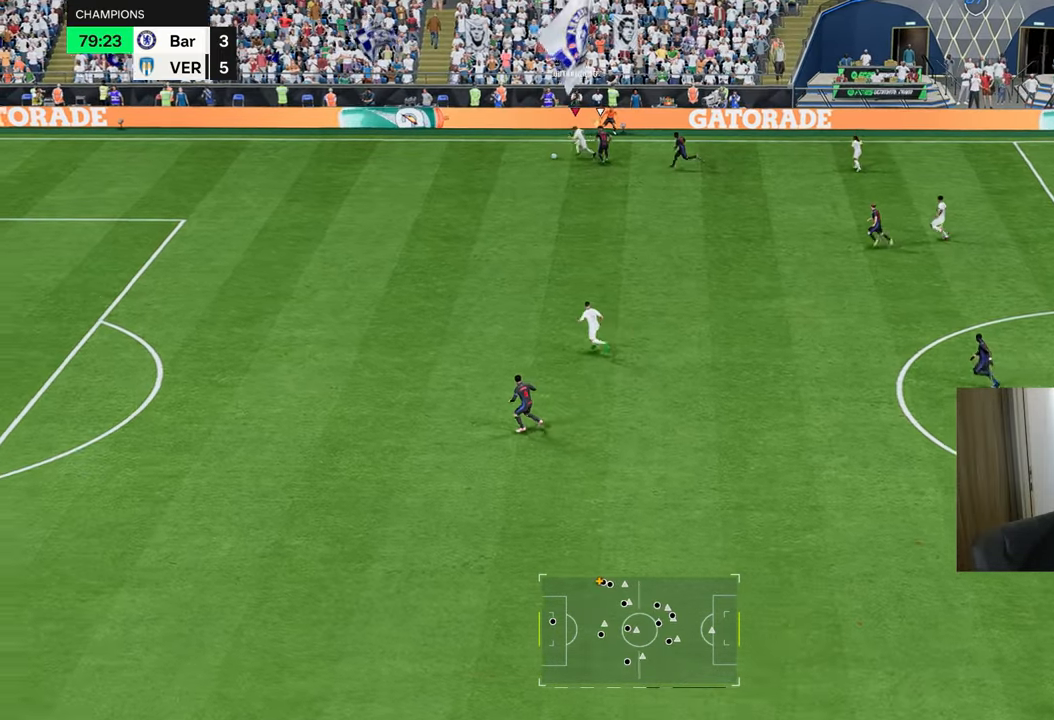
{"buttons": ["R1"], "left_stick": "left", "right_stick": "center", "events": []}
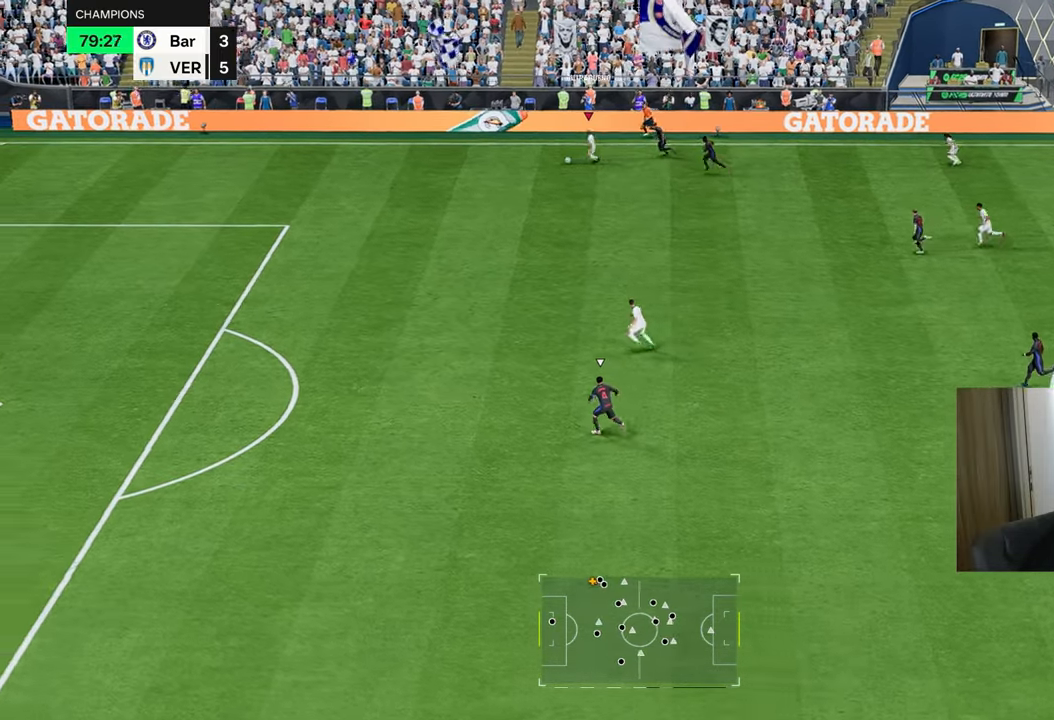
{"buttons": ["R1", "R2"], "left_stick": "down-left", "right_stick": "center", "events": [[100, "CROSS", "down"], [100, "R2", "down"], [133, "left_stick", "down-left"], [250, "CROSS", "up"], [250, "R2", "up"], [367, "R2", "down"]]}
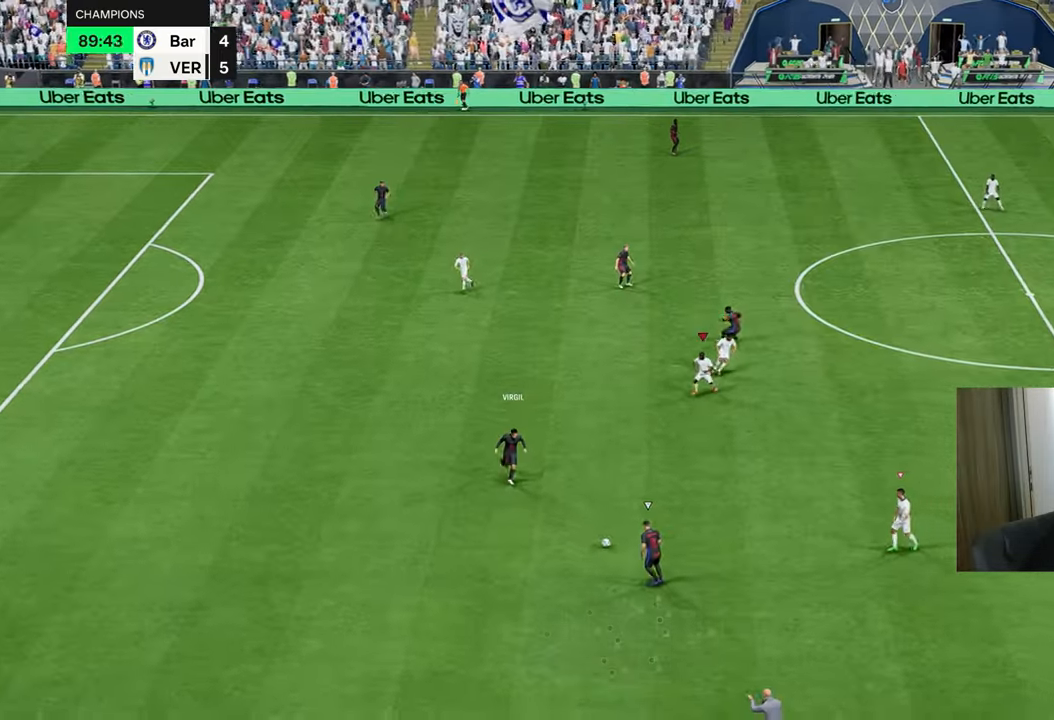
{"buttons": ["R1", "R2"], "left_stick": "down-left", "right_stick": "center", "events": []}
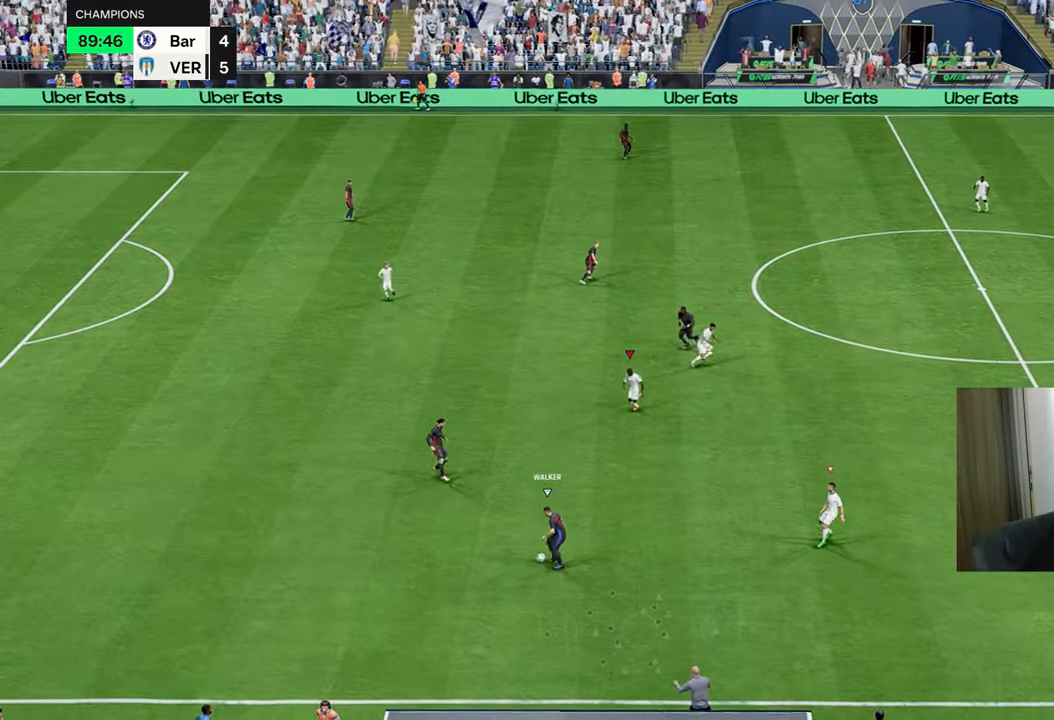
{"buttons": ["R1", "R2"], "left_stick": "down-left", "right_stick": "center", "events": []}
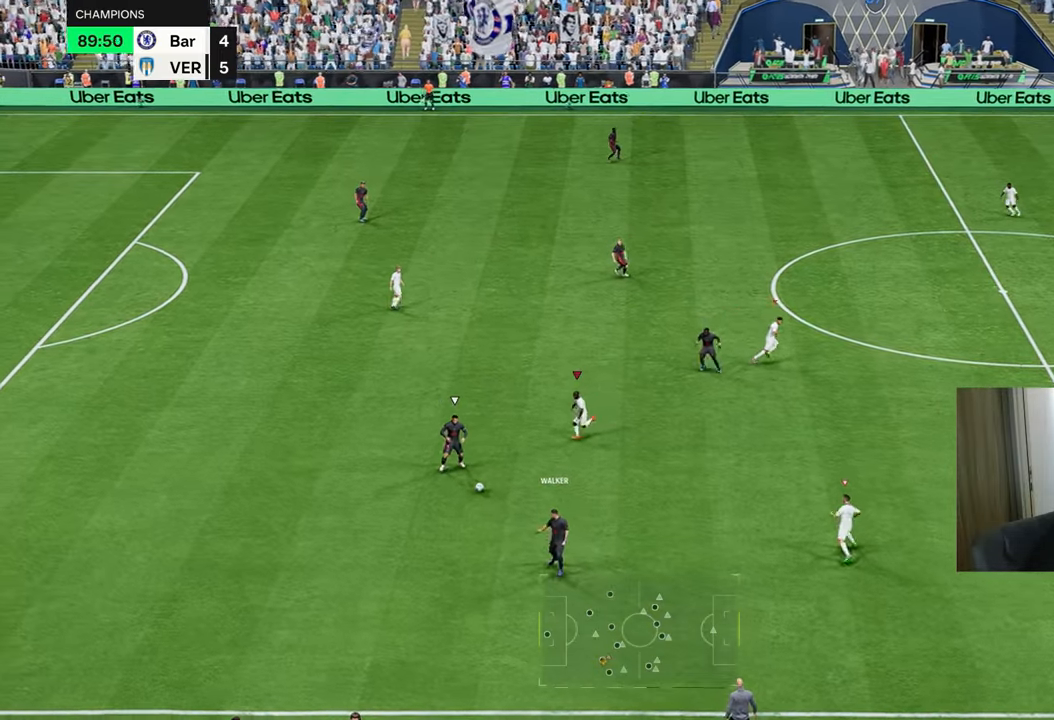
{"buttons": ["R1", "R2"], "left_stick": "down-left", "right_stick": "center", "events": [[184, "CIRCLE", "down"], [250, "CIRCLE", "up"], [334, "CIRCLE", "down"], [400, "CIRCLE", "up"]]}
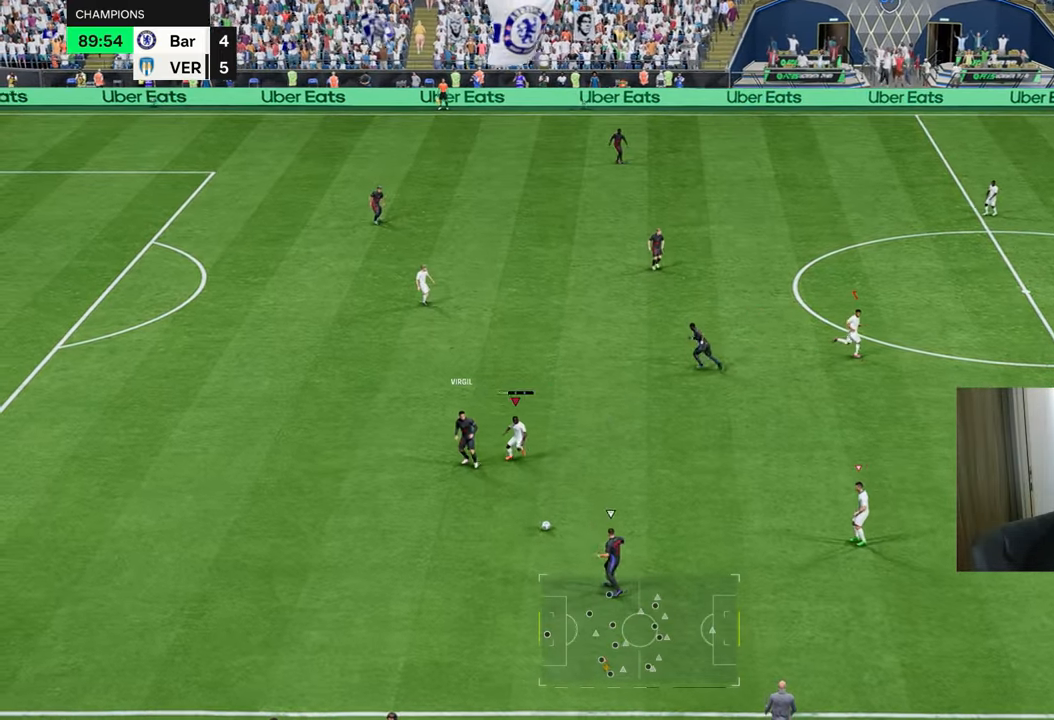
{"buttons": ["R1", "R2"], "left_stick": "down-left", "right_stick": "center", "events": [[33, "L1", "down"], [133, "L1", "up"]]}
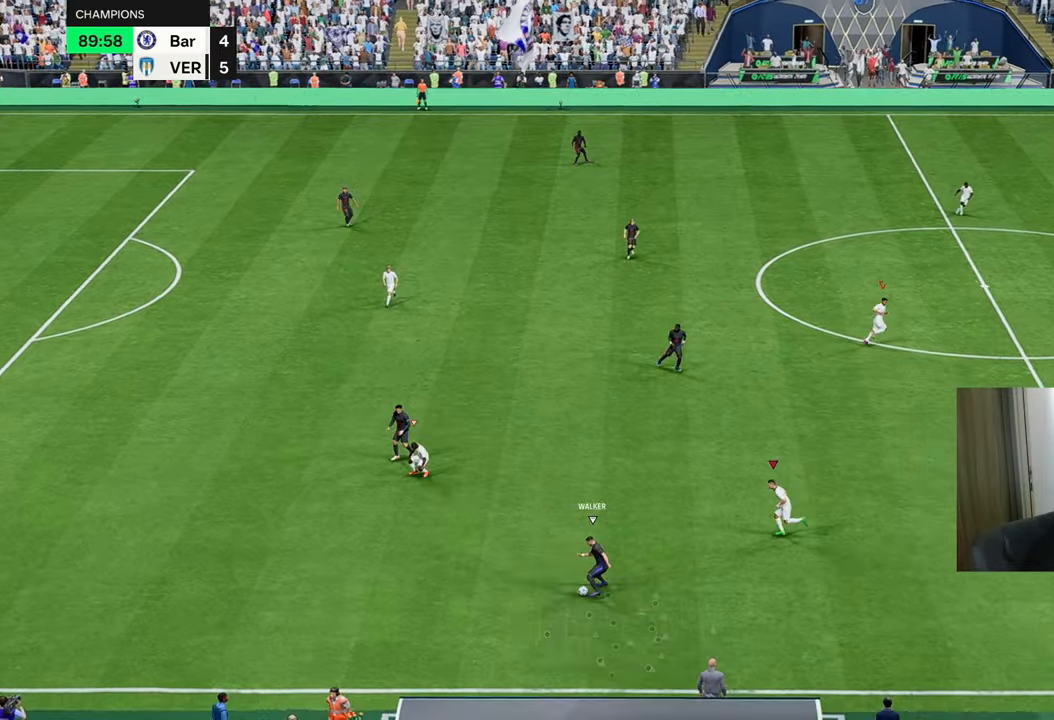
{"buttons": ["L2", "R1", "R2"], "left_stick": "left", "right_stick": "center", "events": [[183, "R1", "up"], [200, "R2", "up"], [216, "left_stick", "left"], [250, "L2", "down"], [400, "R1", "down"], [500, "R2", "down"]]}
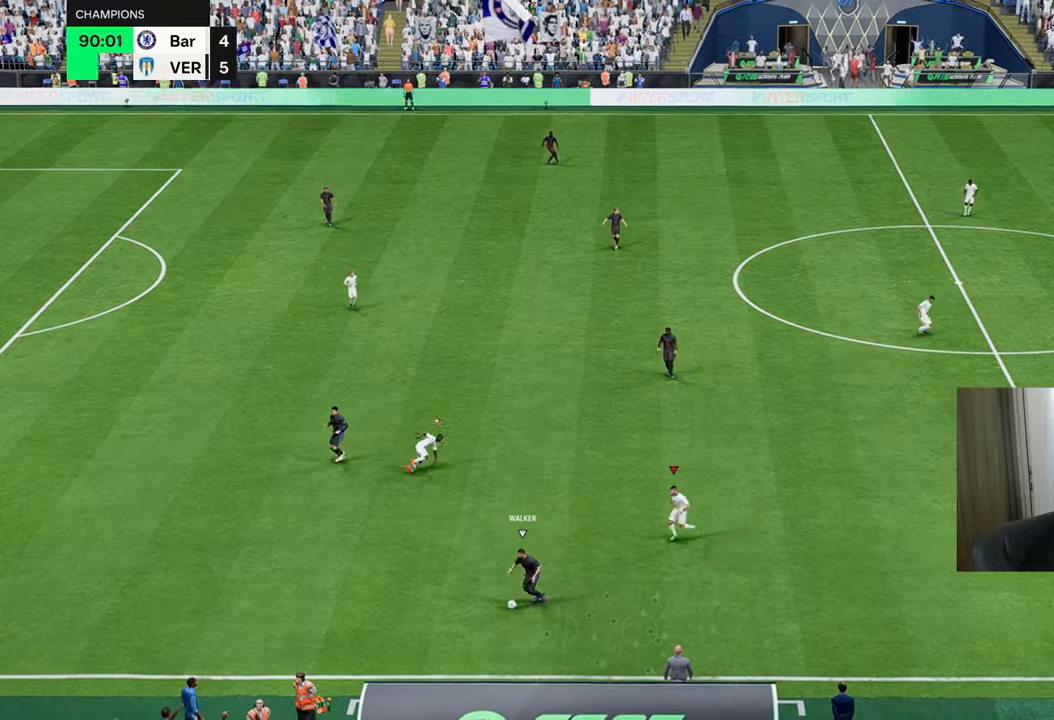
{"buttons": ["R1", "R2"], "left_stick": "left", "right_stick": "center", "events": [[150, "L2", "up"], [317, "L1", "down"], [434, "L1", "up"]]}
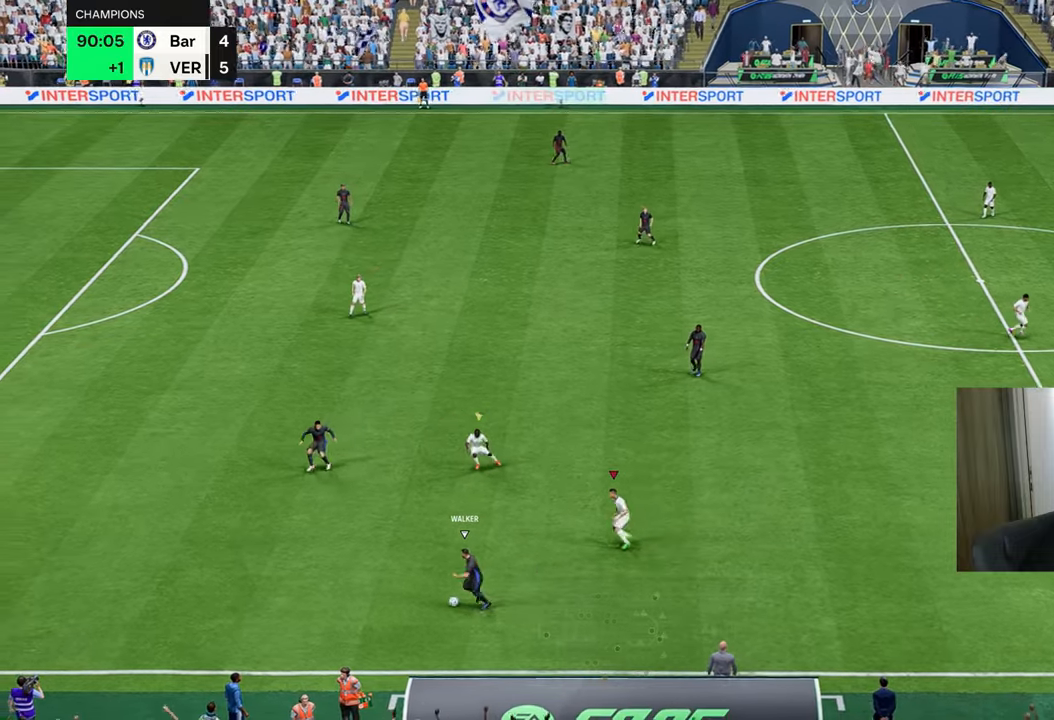
{"buttons": ["R1", "R2"], "left_stick": "left", "right_stick": "center", "events": [[283, "R2", "up"], [433, "R2", "down"]]}
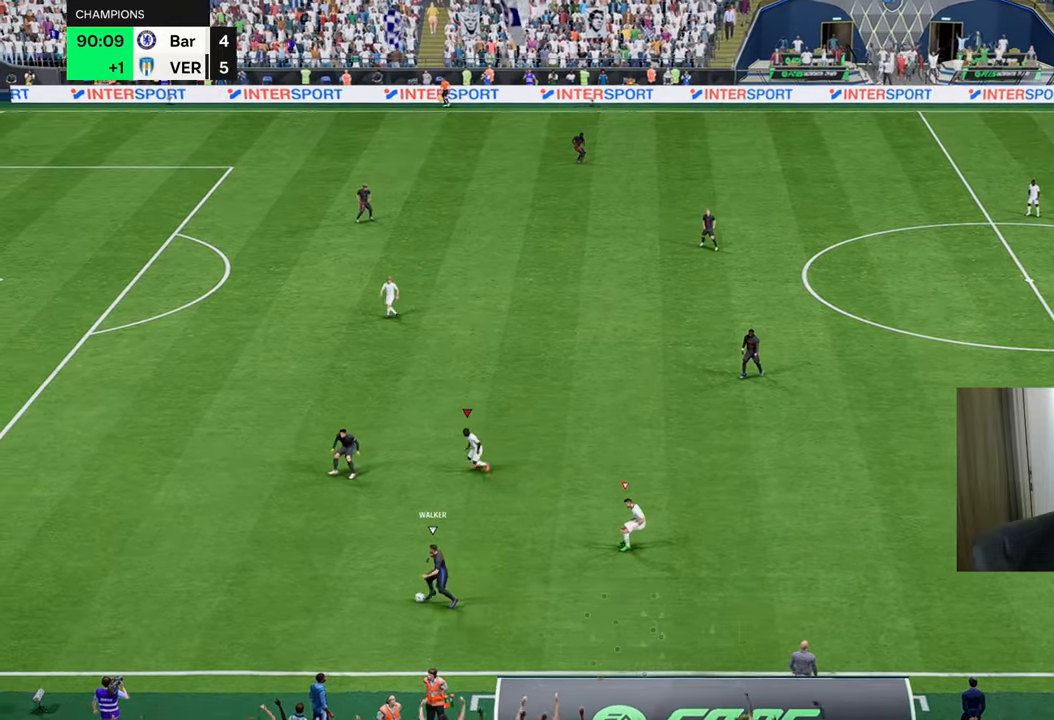
{"buttons": ["L1", "R1", "R2"], "left_stick": "left", "right_stick": "center", "events": [[50, "DPAD_UP", "down"], [150, "DPAD_UP", "up"], [250, "DPAD_LEFT", "down"], [367, "DPAD_LEFT", "up"], [484, "L1", "down"]]}
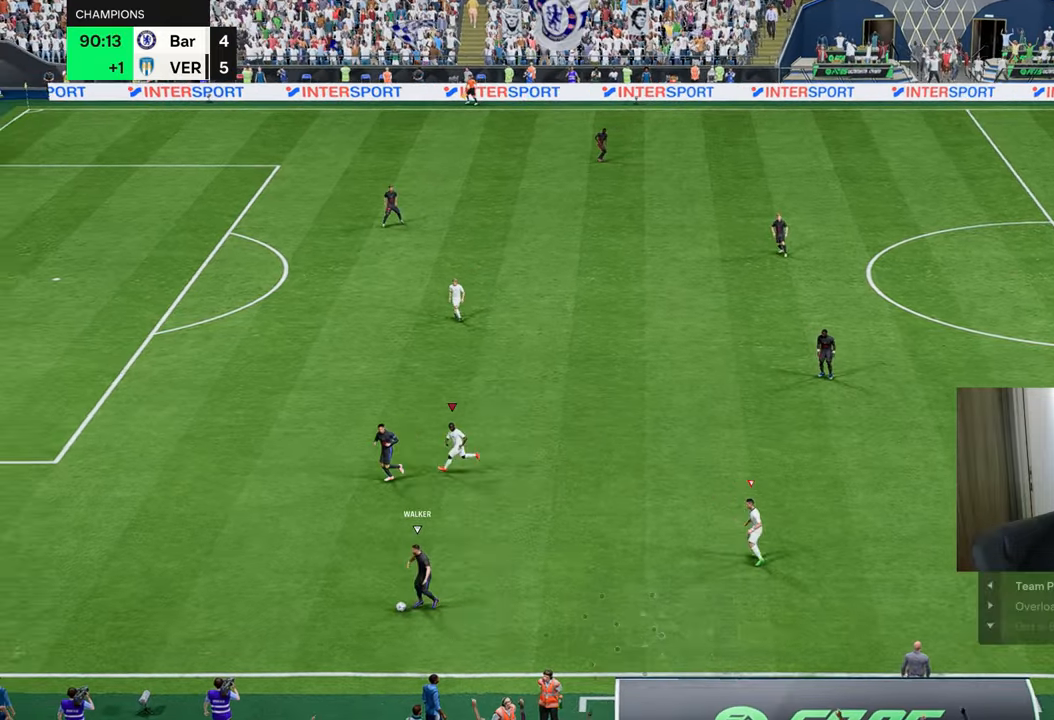
{"buttons": ["R1", "R2"], "left_stick": "down-right", "right_stick": "center", "events": [[83, "L1", "up"], [250, "L1", "down"], [250, "left_stick", "down-right"], [417, "L1", "up"]]}
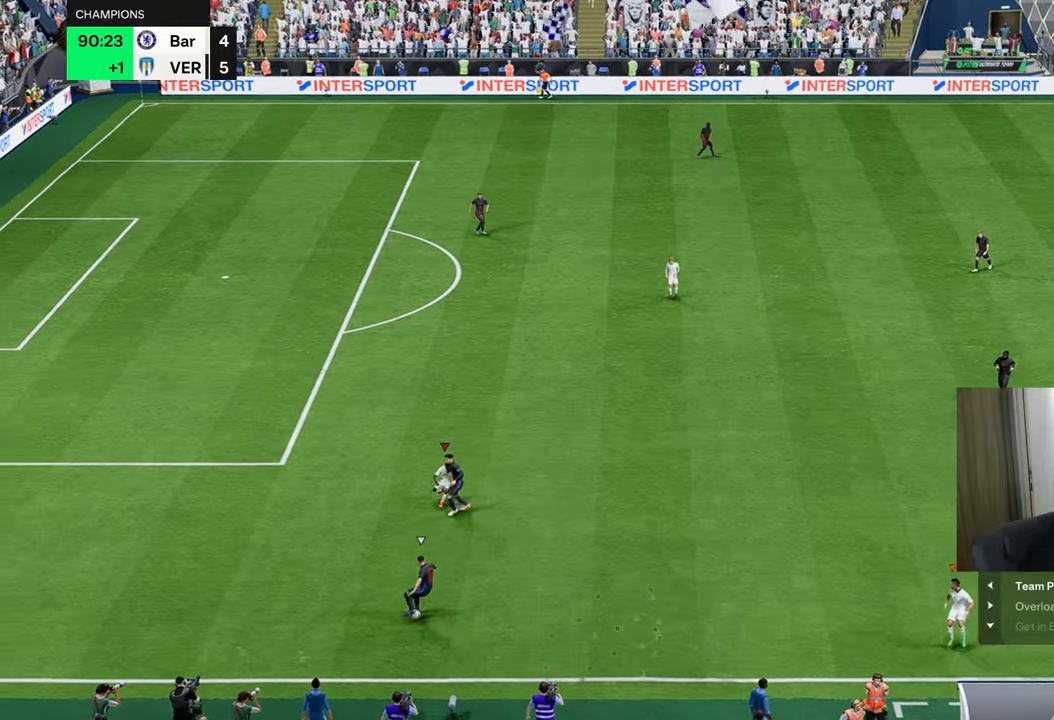
{"buttons": ["R1", "R2"], "left_stick": "down-right", "right_stick": "center", "events": []}
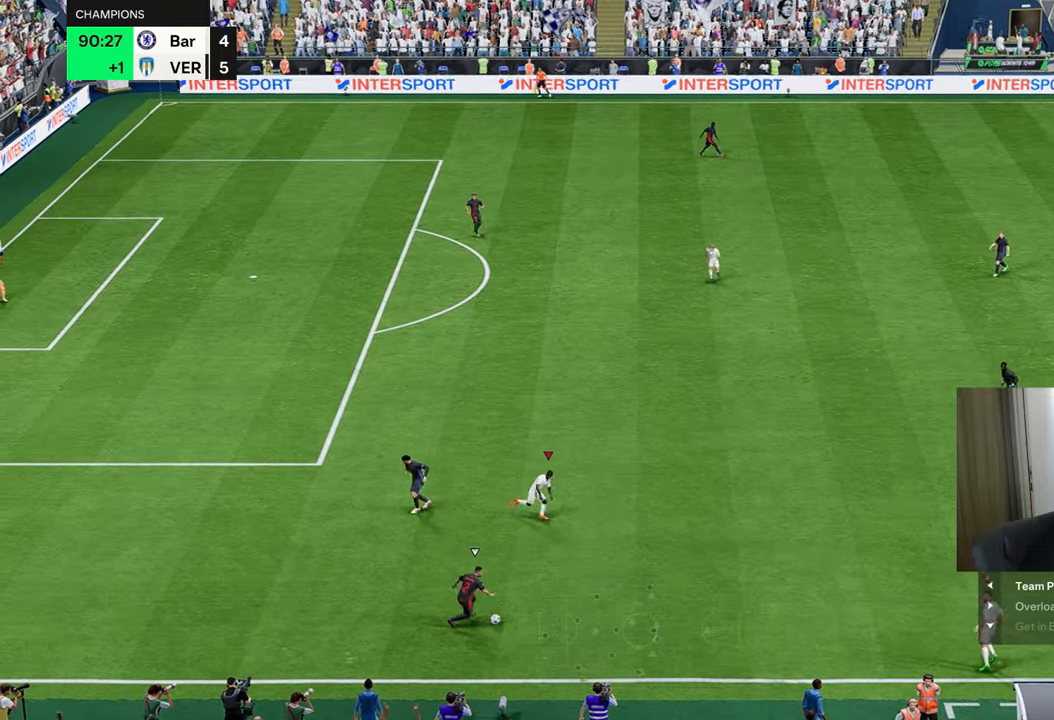
{"buttons": ["R1", "R2"], "left_stick": "down-right", "right_stick": "center", "events": []}
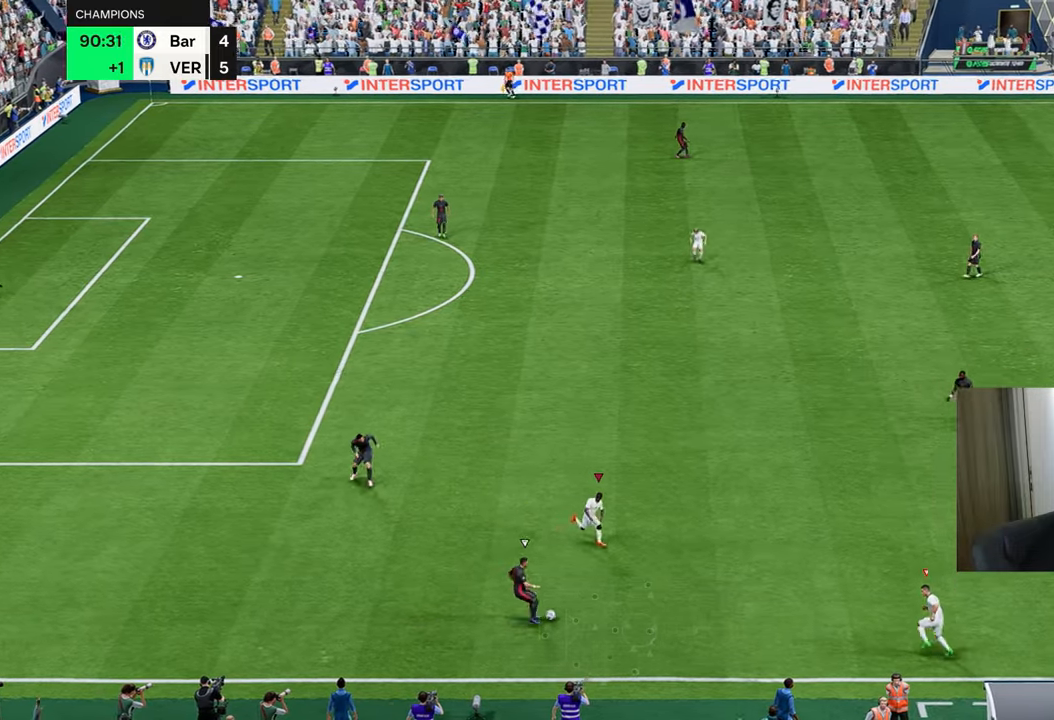
{"buttons": ["R1", "R2"], "left_stick": "up-left", "right_stick": "center", "events": [[100, "L1", "down"], [100, "R2", "up"], [134, "R1", "up"], [150, "L2", "down"], [150, "left_stick", "down-left"], [200, "R1", "down"], [200, "R2", "down"], [234, "L1", "up"], [284, "left_stick", "up-left"], [450, "L2", "up"]]}
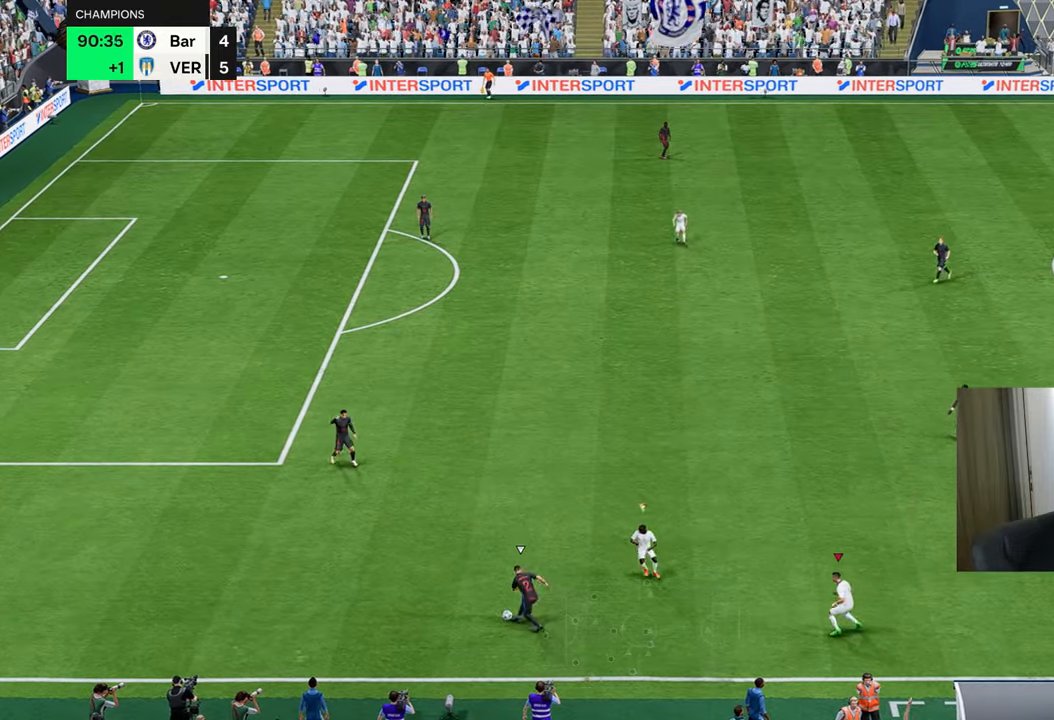
{"buttons": ["R1"], "left_stick": "up-left", "right_stick": "center", "events": [[16, "L1", "down"], [116, "L1", "up"], [400, "R2", "up"]]}
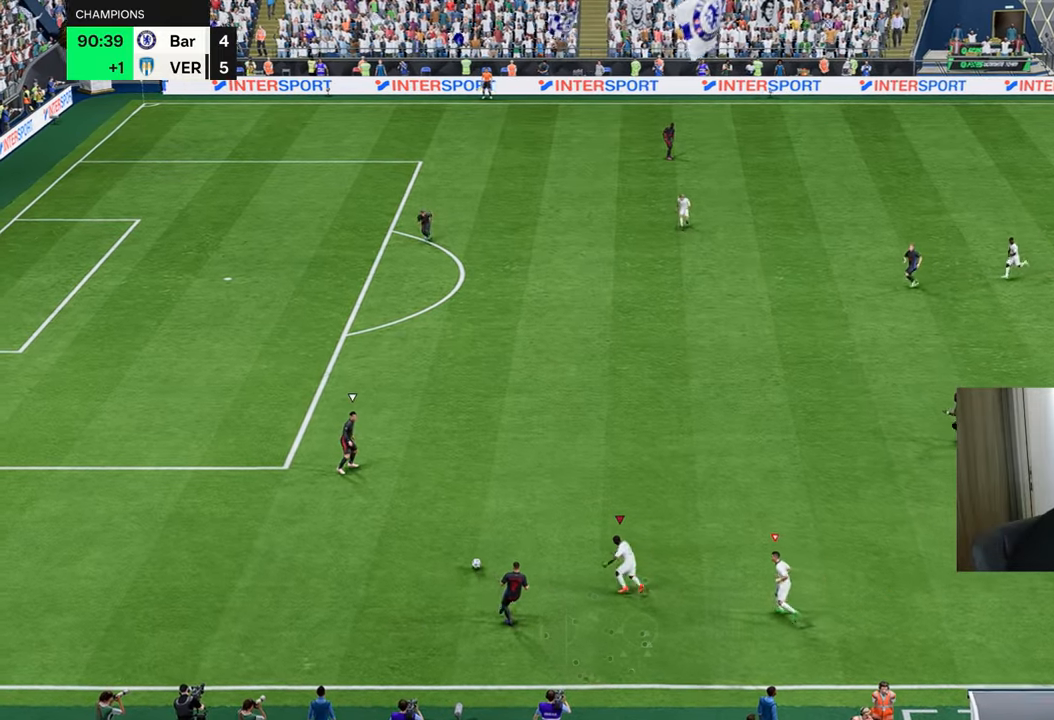
{"buttons": ["R1", "R2"], "left_stick": "up-left", "right_stick": "center", "events": [[117, "R2", "down"], [317, "DPAD_UP", "down"], [434, "DPAD_UP", "up"]]}
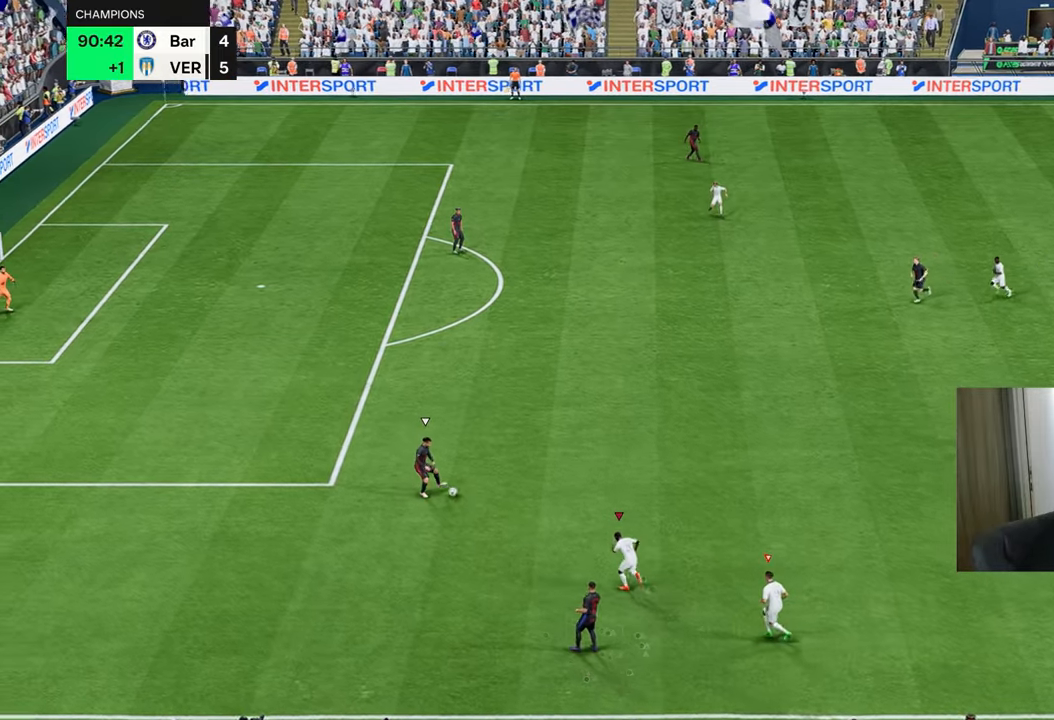
{"buttons": [], "left_stick": "center", "right_stick": "center", "events": [[83, "DPAD_LEFT", "down"], [166, "DPAD_LEFT", "up"], [250, "DPAD_LEFT", "down"], [333, "DPAD_LEFT", "up"], [500, "R1", "up"], [500, "R2", "up"], [500, "left_stick", "center"]]}
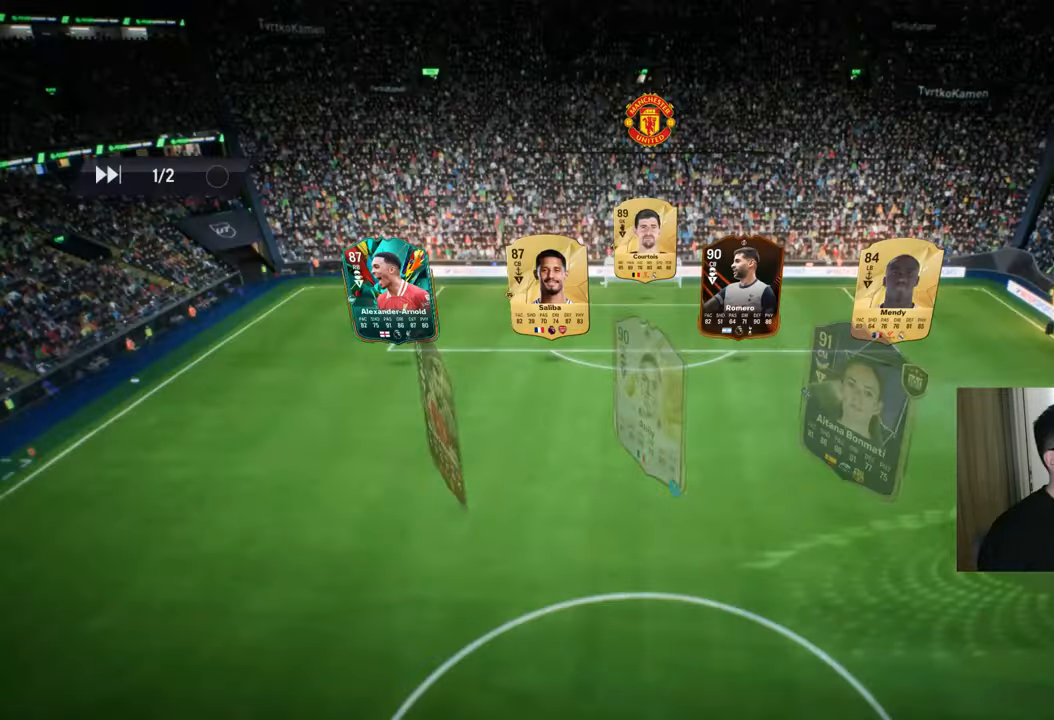
{"buttons": [], "left_stick": "center", "right_stick": "center", "events": []}
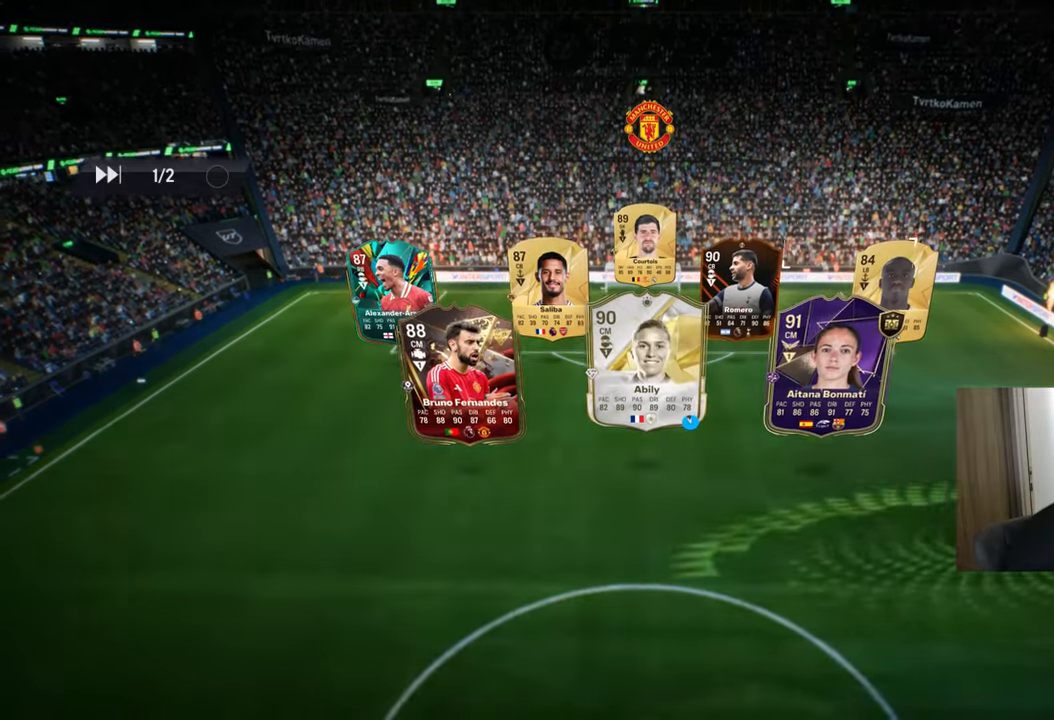
{"buttons": [], "left_stick": "center", "right_stick": "center", "events": []}